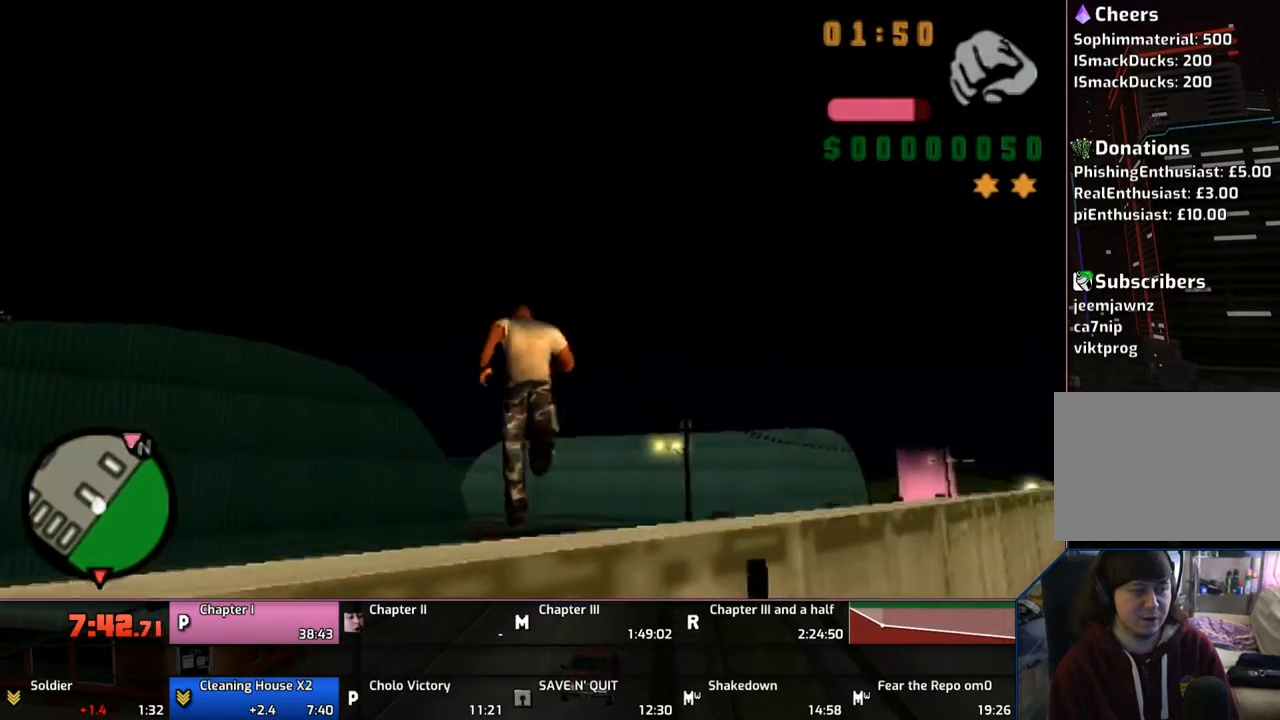
Gameplay with a controller (PlayStation layout); each line is a JSON object with the inputs held at the frame after it. "events" lists button and stick changes between this image and that frame as [ms after this image, input, new state], when the widget could be followed in between. Not read: L1 L2 L3 R1 R2 R3.
{"buttons": [], "left_stick": "up", "right_stick": "center", "events": [[50, "SQUARE", "down"], [100, "SQUARE", "up"], [200, "SQUARE", "down"], [283, "SQUARE", "up"]]}
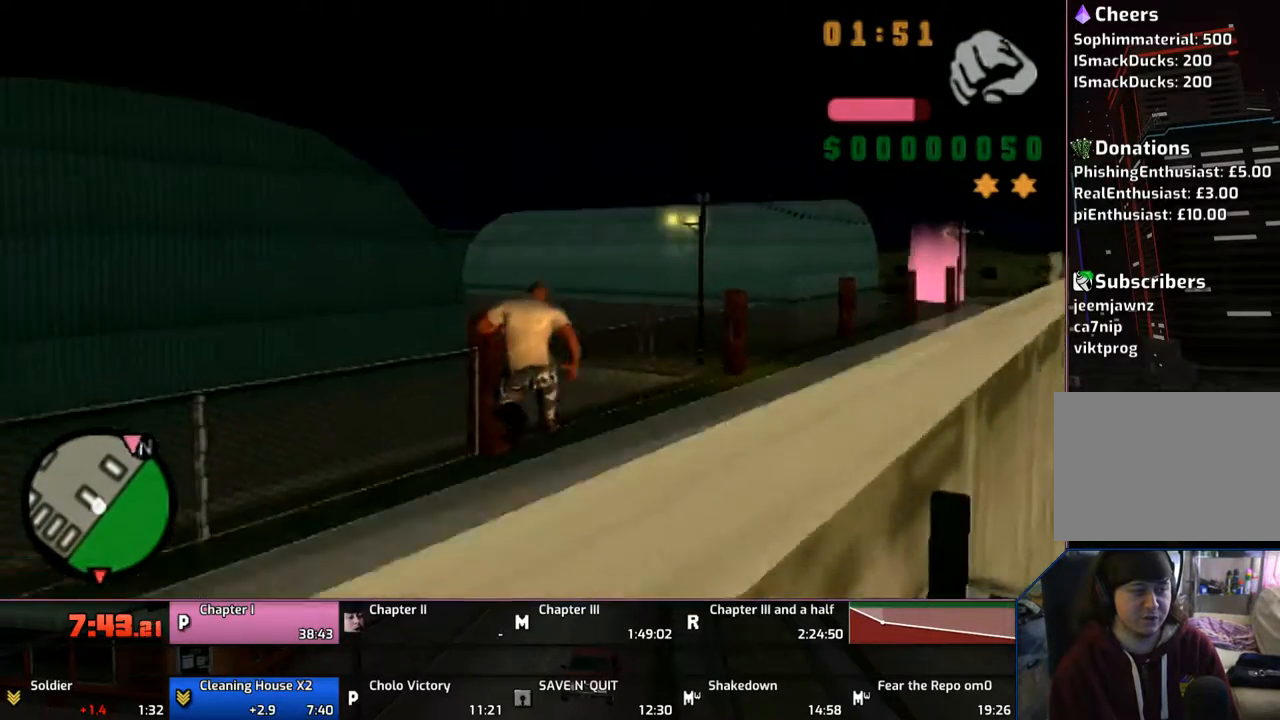
{"buttons": ["CROSS"], "left_stick": "up", "right_stick": "center", "events": [[67, "CROSS", "down"]]}
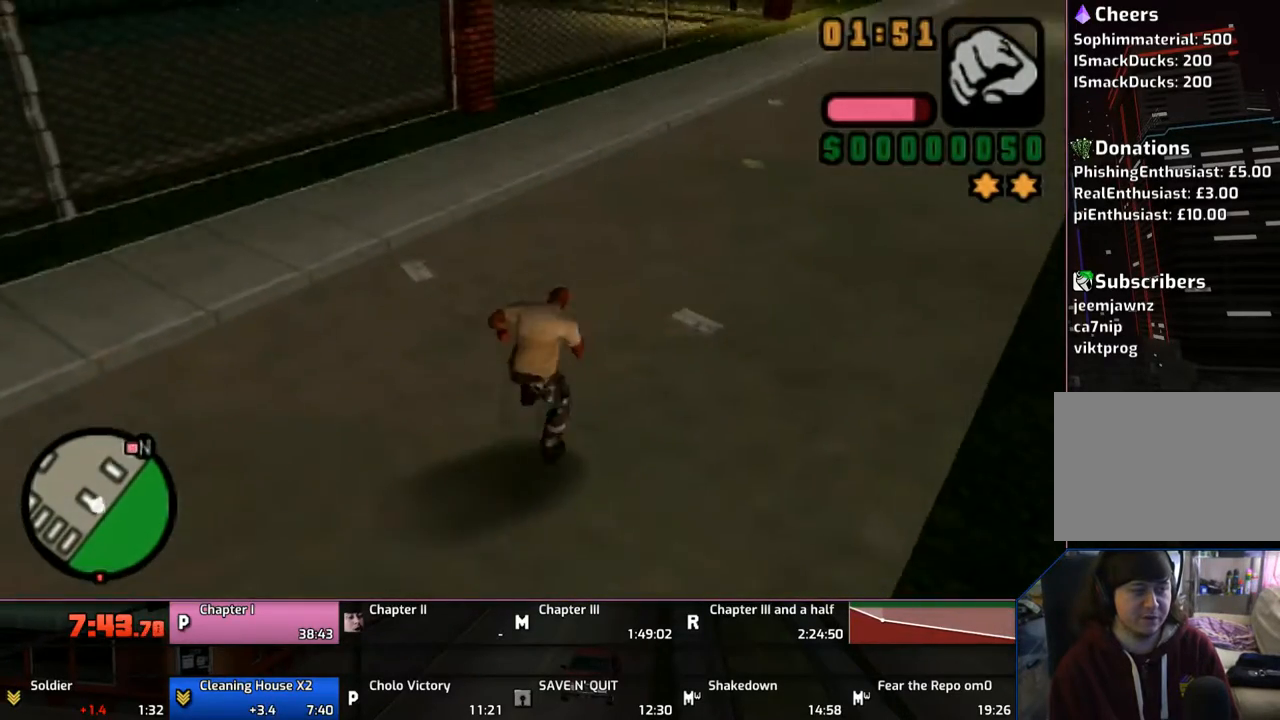
{"buttons": ["CROSS"], "left_stick": "up", "right_stick": "center", "events": [[400, "CROSS", "up"], [450, "CROSS", "down"]]}
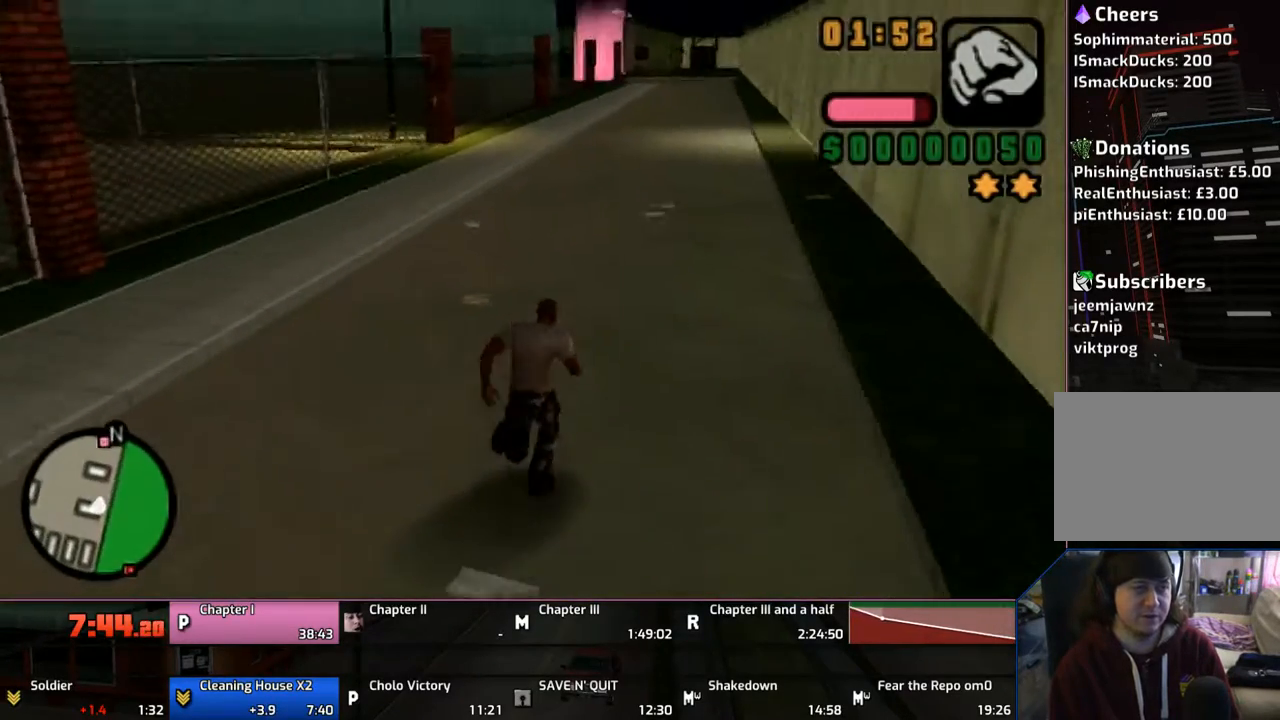
{"buttons": ["CROSS"], "left_stick": "up", "right_stick": "center", "events": [[67, "CROSS", "up"], [167, "CROSS", "down"], [200, "CROSS", "up"], [300, "CROSS", "down"], [383, "CROSS", "up"], [467, "CROSS", "down"]]}
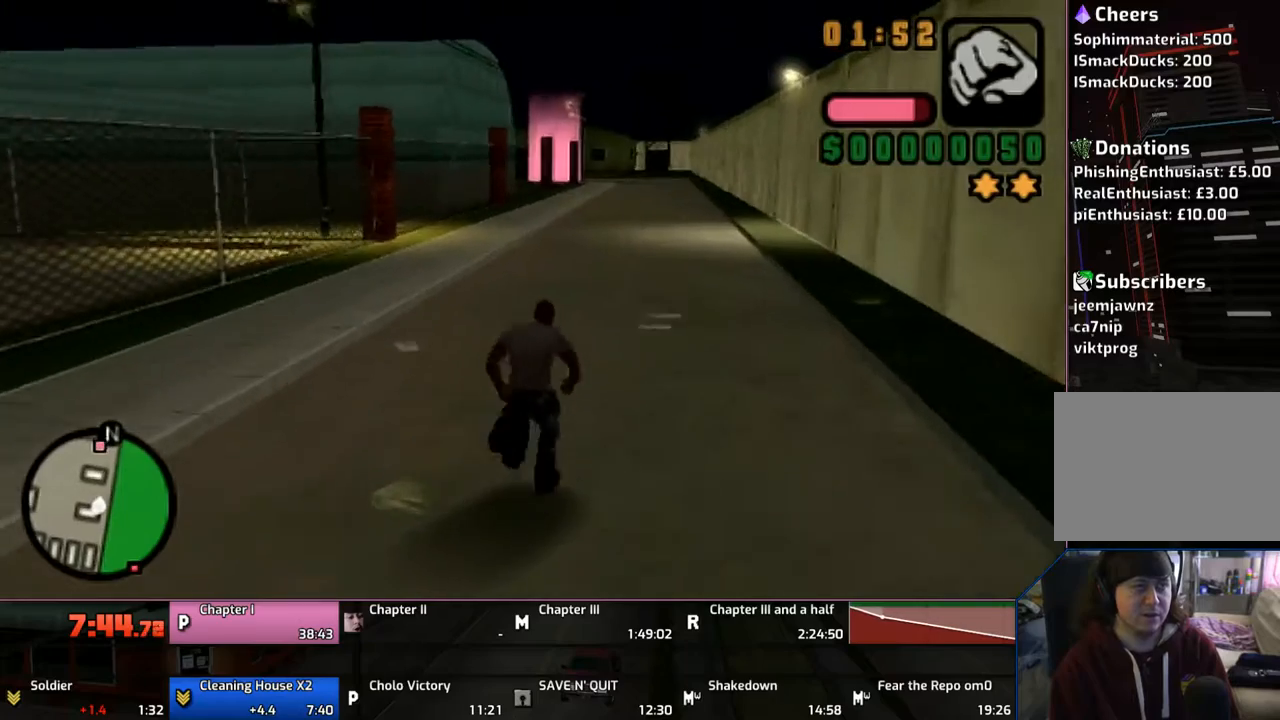
{"buttons": ["CROSS"], "left_stick": "up", "right_stick": "center", "events": [[67, "CROSS", "up"], [167, "CROSS", "down"], [267, "CROSS", "up"], [350, "CROSS", "down"], [400, "CROSS", "up"], [467, "CROSS", "down"]]}
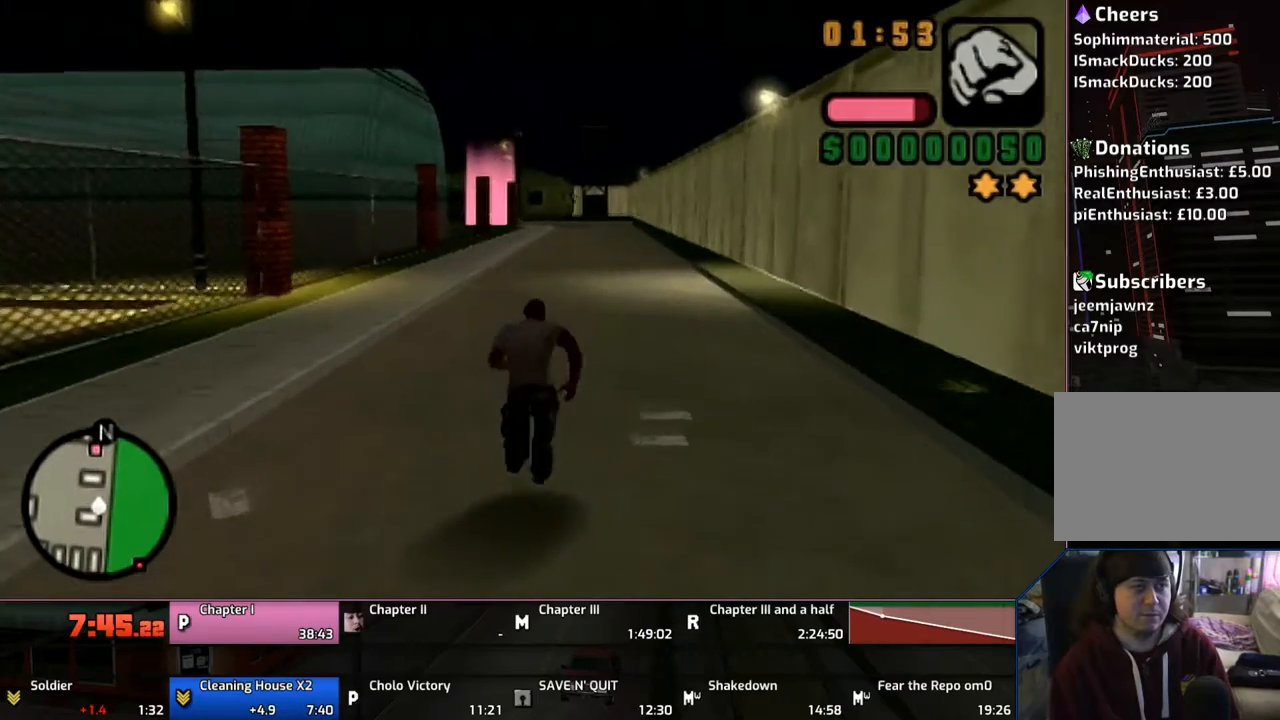
{"buttons": [], "left_stick": "up", "right_stick": "center", "events": [[100, "CROSS", "up"], [150, "CROSS", "down"], [300, "CROSS", "up"], [400, "CROSS", "down"], [467, "CROSS", "up"]]}
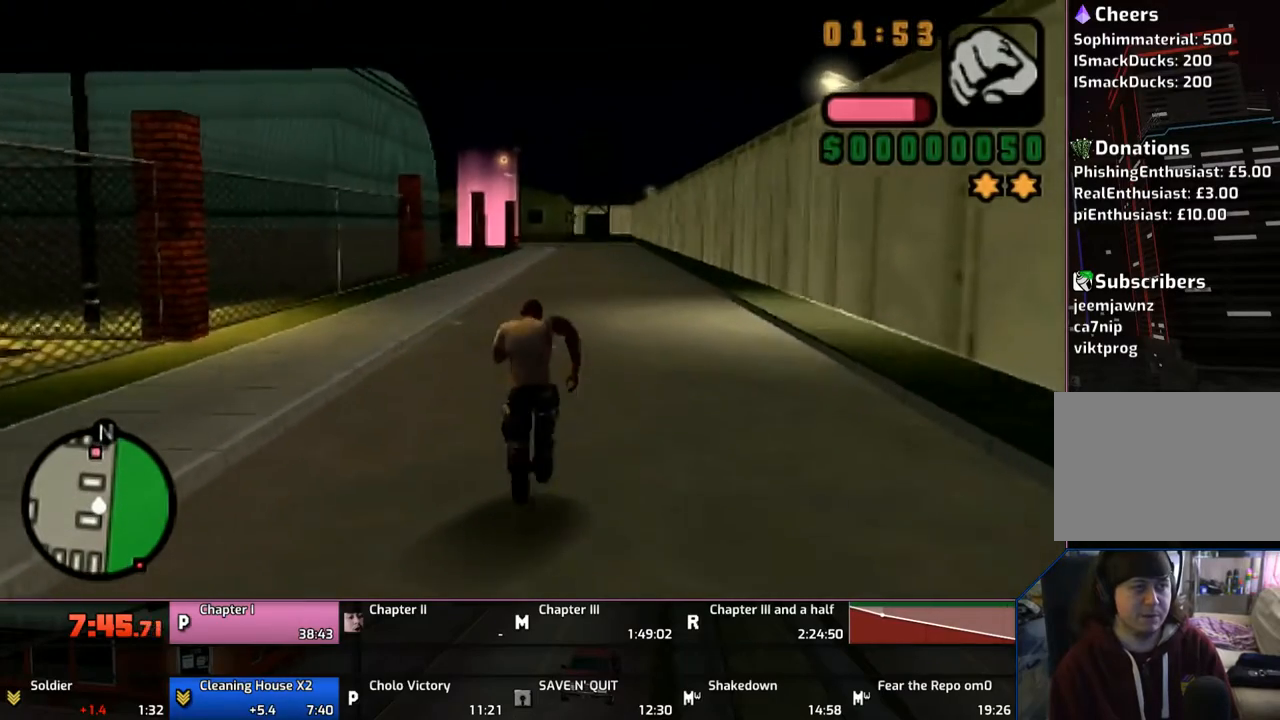
{"buttons": [], "left_stick": "up", "right_stick": "center", "events": [[67, "CROSS", "down"], [150, "CROSS", "up"], [200, "CROSS", "down"], [350, "CROSS", "up"], [400, "CROSS", "down"], [500, "CROSS", "up"]]}
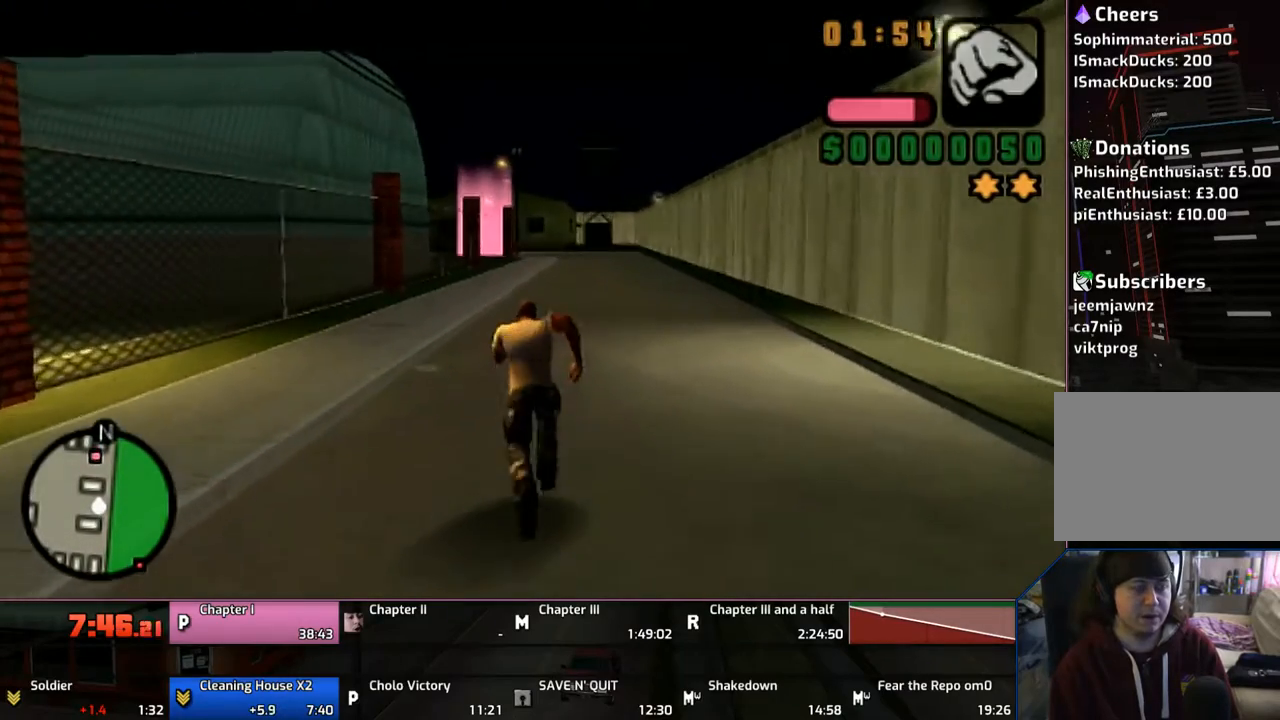
{"buttons": ["CROSS"], "left_stick": "up", "right_stick": "center", "events": [[100, "CROSS", "down"], [217, "CROSS", "up"], [267, "CROSS", "down"], [400, "CROSS", "up"], [467, "CROSS", "down"]]}
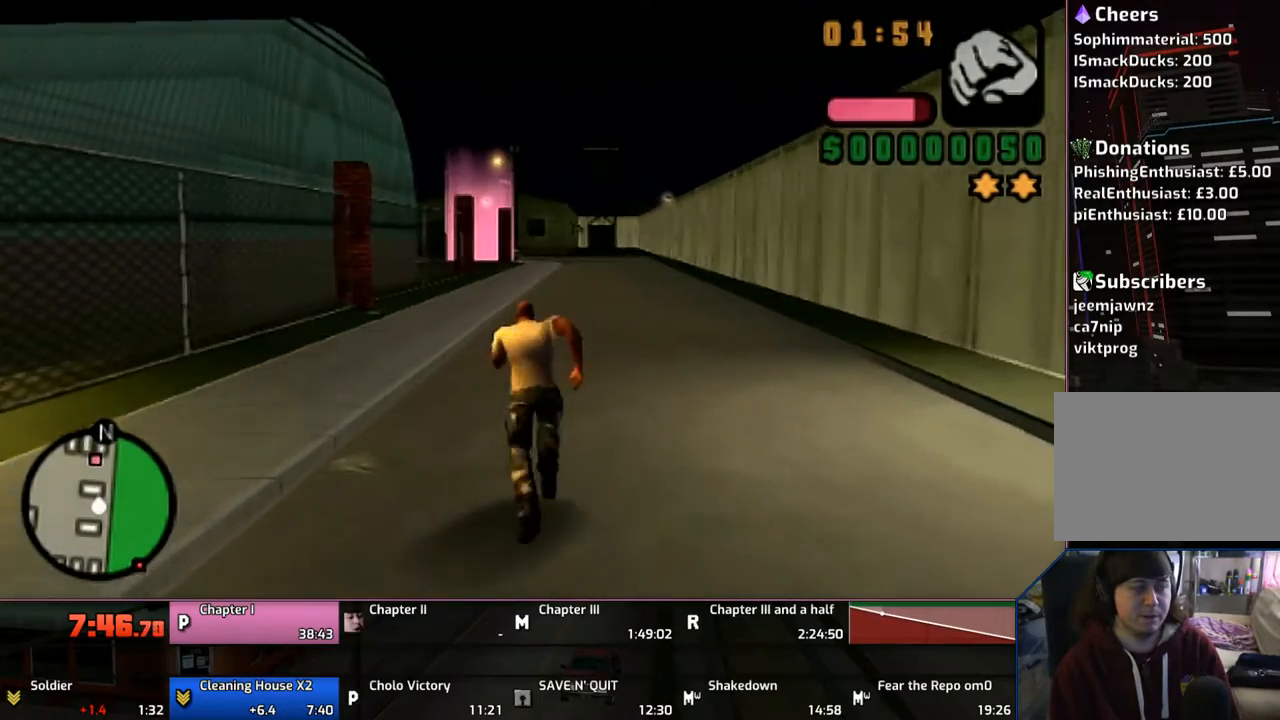
{"buttons": ["CROSS"], "left_stick": "up", "right_stick": "center", "events": [[67, "CROSS", "up"], [167, "CROSS", "down"], [267, "CROSS", "up"], [350, "CROSS", "down"], [467, "CROSS", "up"], [500, "CROSS", "down"]]}
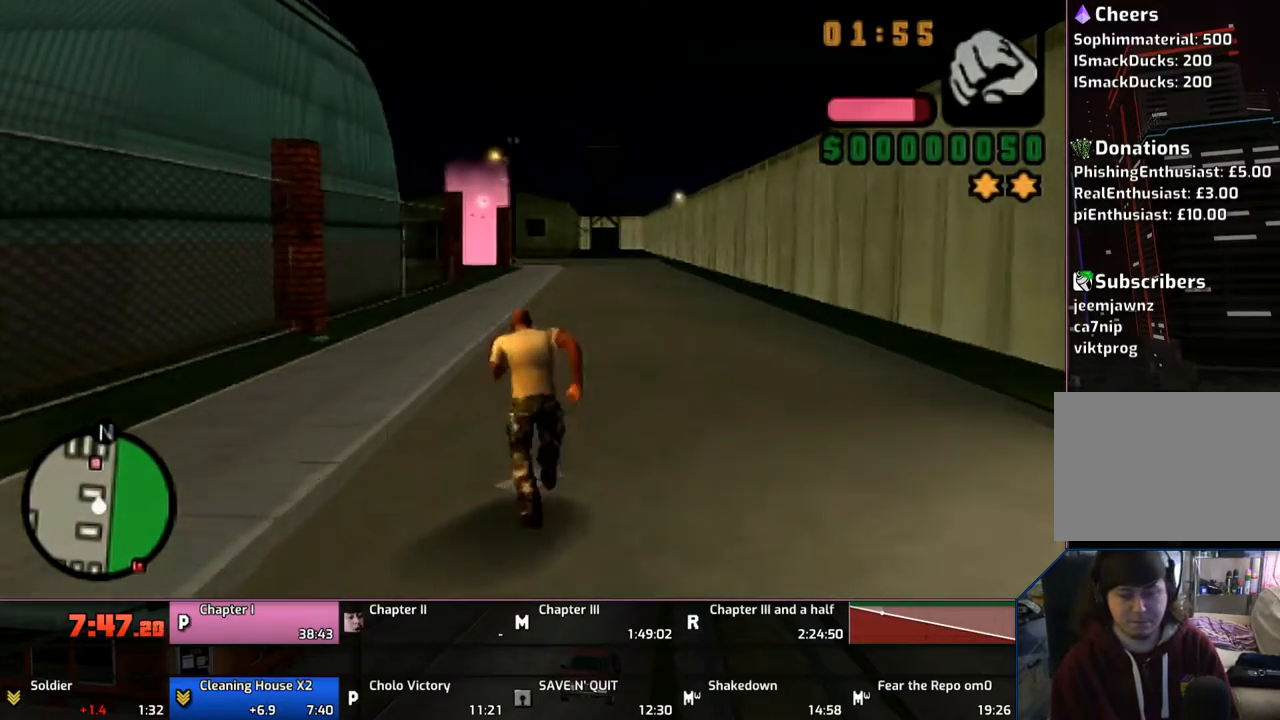
{"buttons": ["CROSS"], "left_stick": "up", "right_stick": "center", "events": [[167, "CROSS", "up"], [200, "CROSS", "down"], [367, "CROSS", "up"], [417, "CROSS", "down"]]}
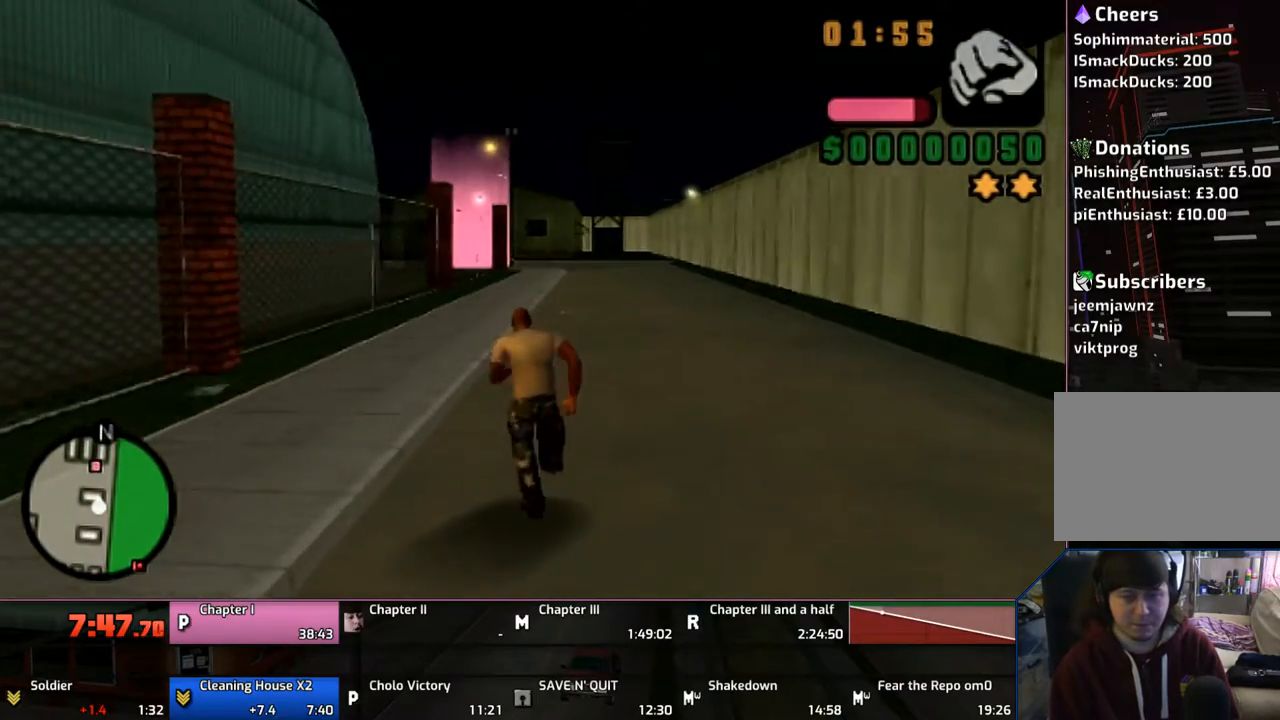
{"buttons": ["CROSS"], "left_stick": "up", "right_stick": "center", "events": [[67, "CROSS", "up"], [100, "CROSS", "down"], [267, "CROSS", "up"], [283, "CROSS", "down"], [400, "CROSS", "up"], [500, "CROSS", "down"]]}
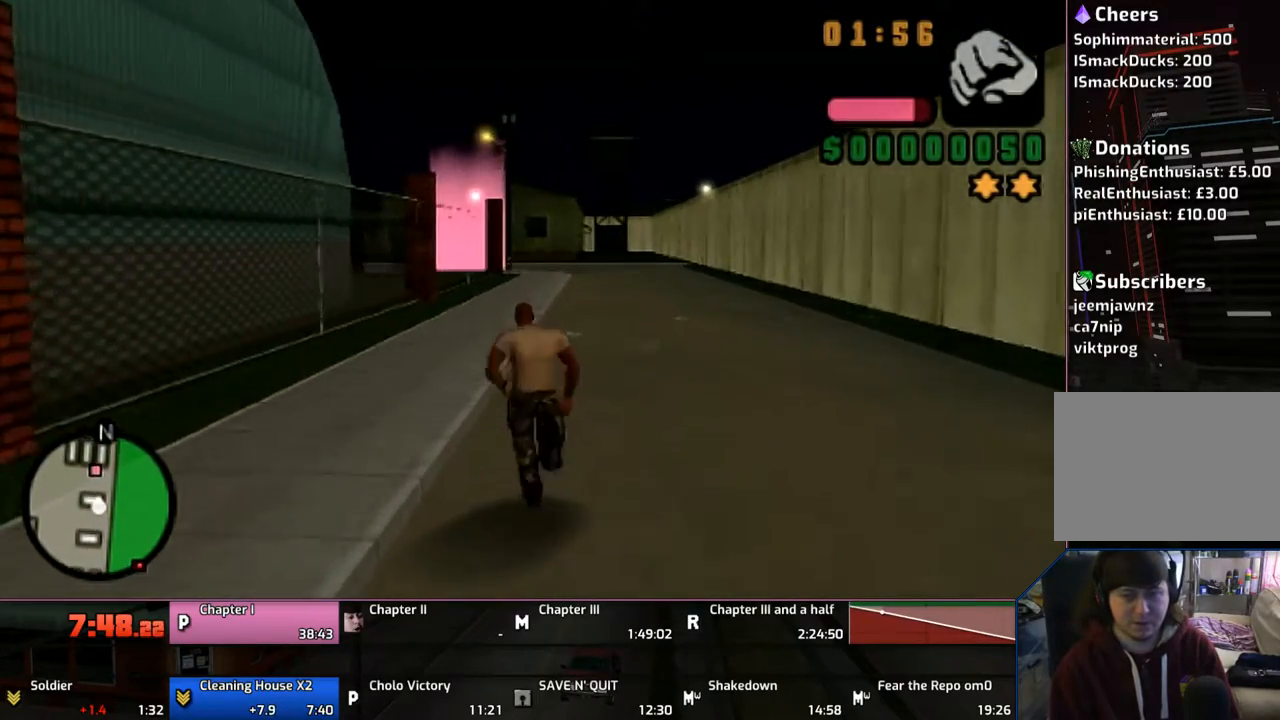
{"buttons": [], "left_stick": "up", "right_stick": "center", "events": [[100, "CROSS", "up"], [200, "CROSS", "down"], [300, "CROSS", "up"], [367, "CROSS", "down"], [500, "CROSS", "up"]]}
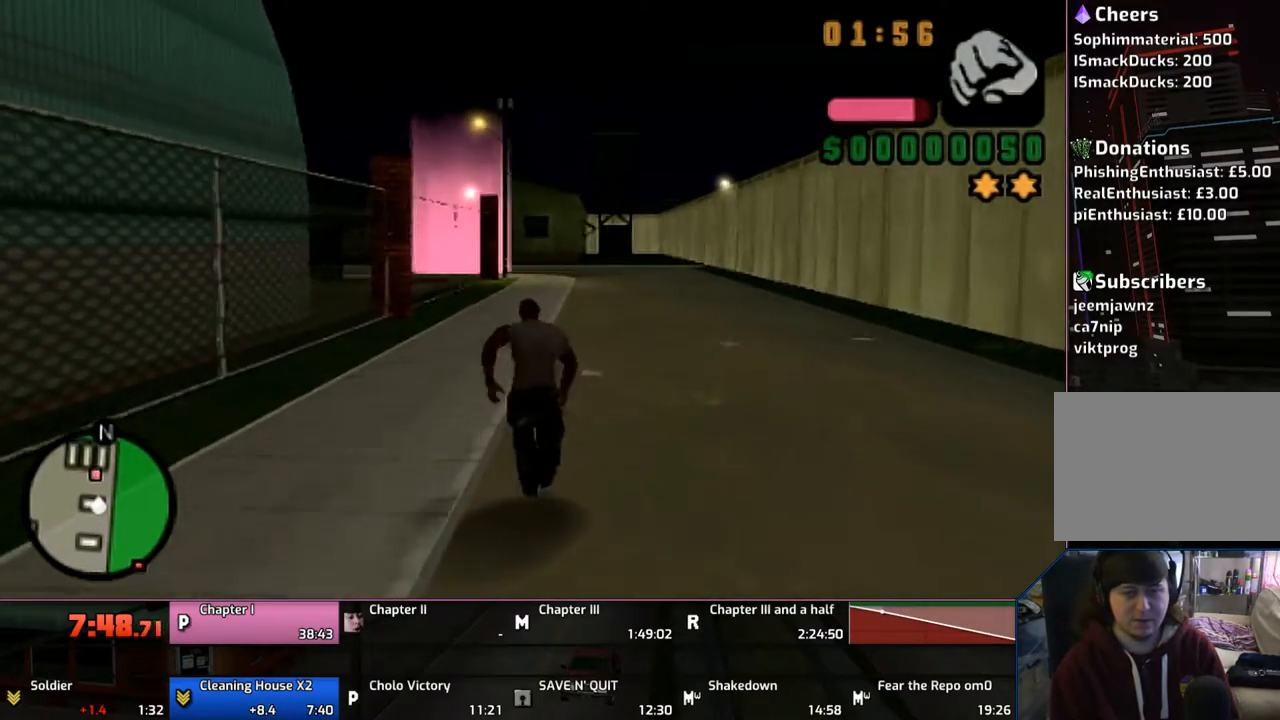
{"buttons": ["CROSS"], "left_stick": "up", "right_stick": "center", "events": [[67, "CROSS", "down"], [200, "CROSS", "up"], [267, "CROSS", "down"], [400, "CROSS", "up"], [500, "CROSS", "down"]]}
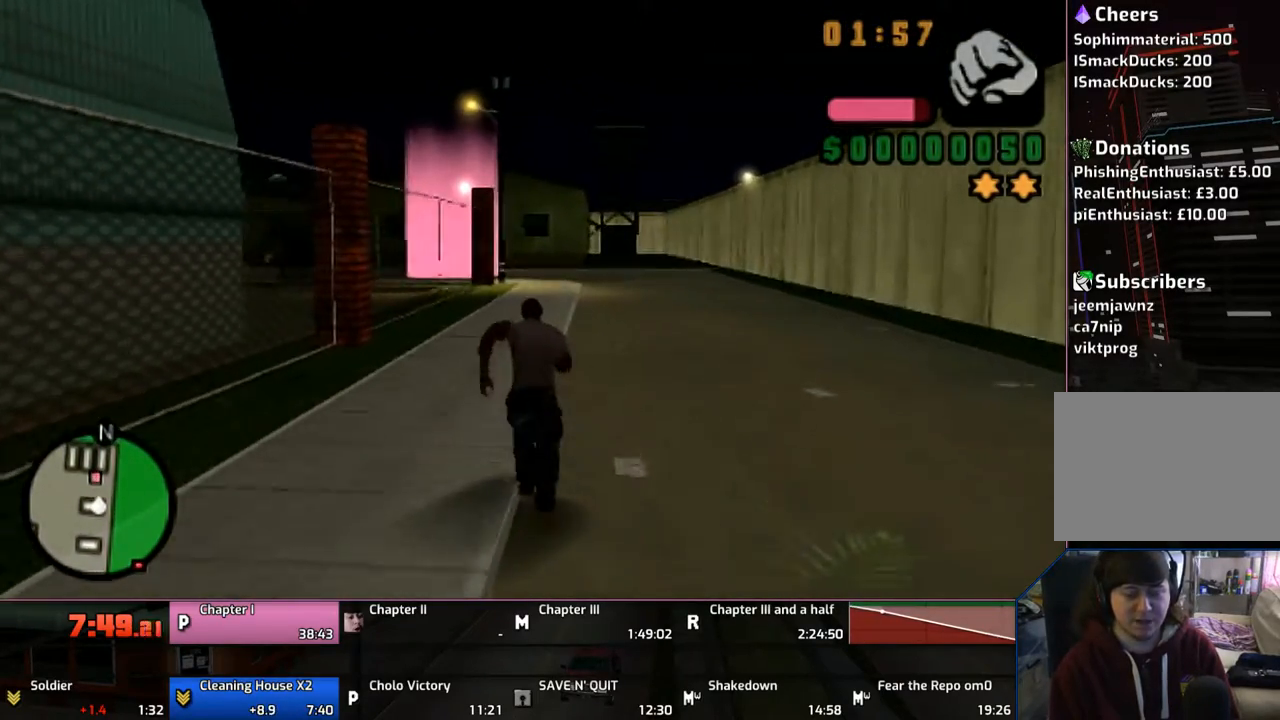
{"buttons": [], "left_stick": "up", "right_stick": "center", "events": [[67, "CROSS", "up"], [167, "CROSS", "down"], [267, "CROSS", "up"], [367, "CROSS", "down"], [500, "CROSS", "up"]]}
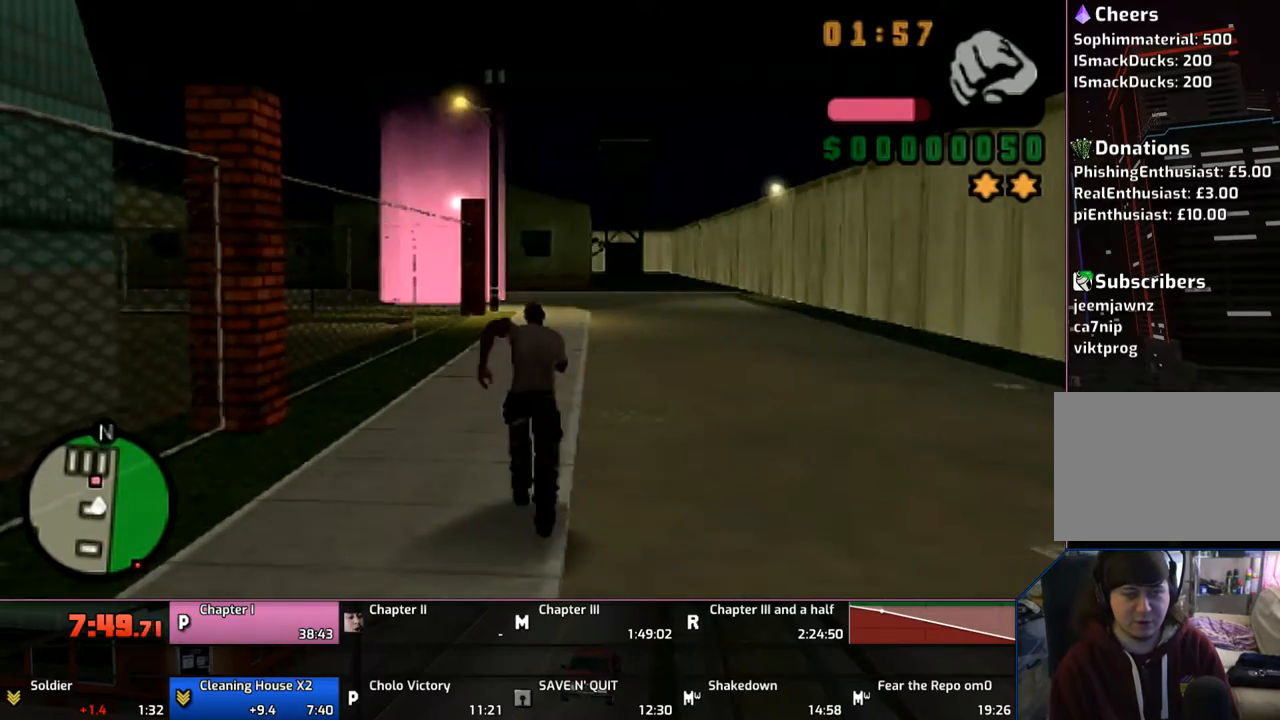
{"buttons": ["CROSS"], "left_stick": "up", "right_stick": "center", "events": [[50, "CROSS", "down"], [167, "CROSS", "up"], [267, "CROSS", "down"], [400, "CROSS", "up"], [450, "CROSS", "down"]]}
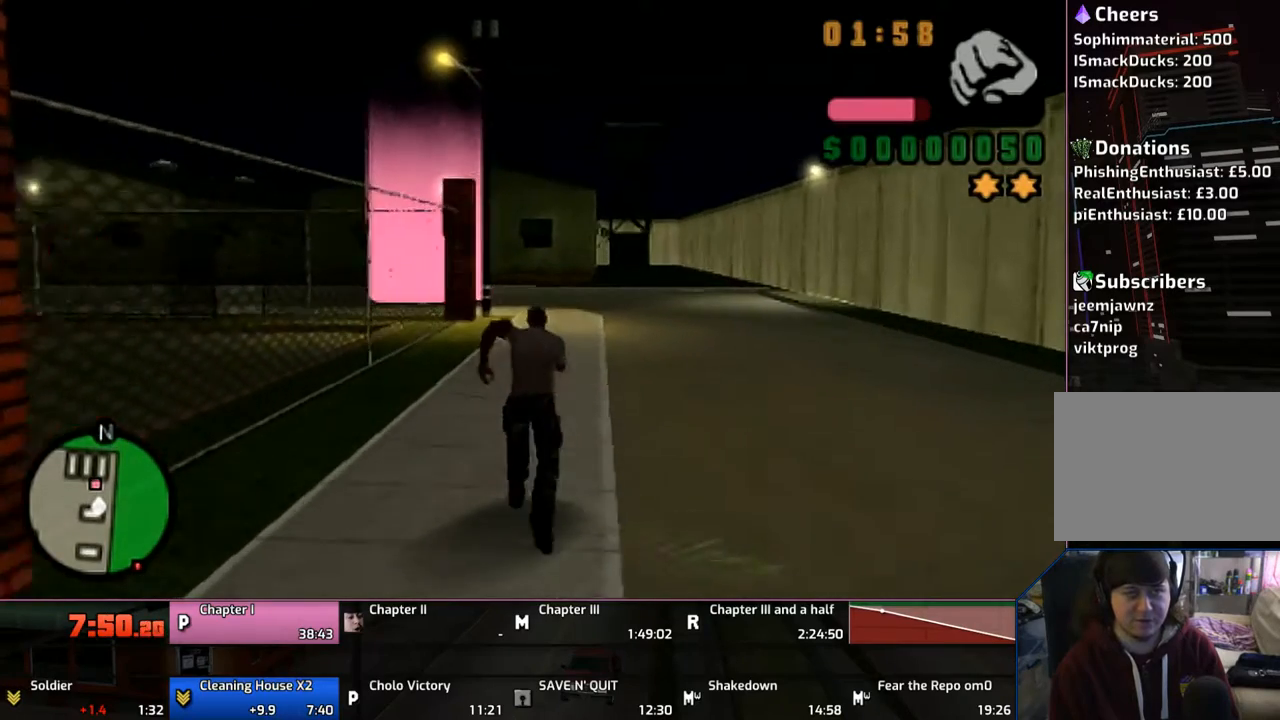
{"buttons": [], "left_stick": "up", "right_stick": "center", "events": [[100, "CROSS", "up"], [167, "CROSS", "down"], [267, "CROSS", "up"], [367, "CROSS", "down"], [467, "CROSS", "up"]]}
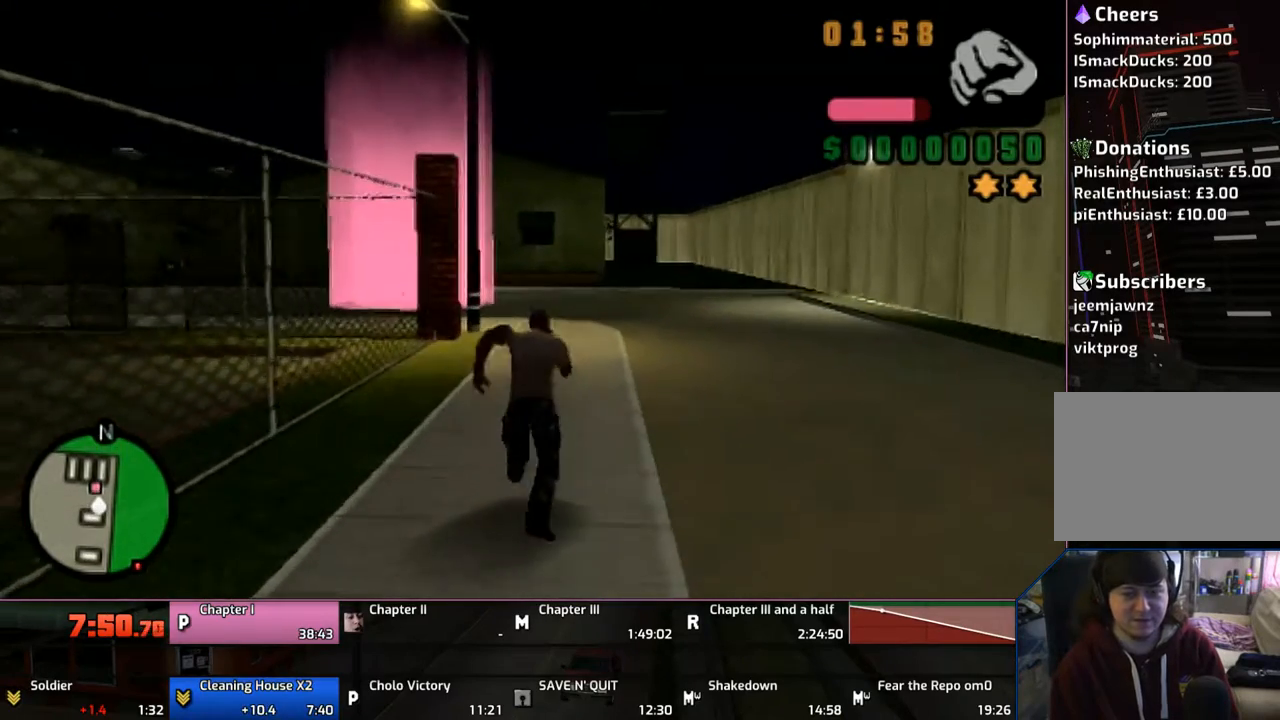
{"buttons": ["CROSS"], "left_stick": "up", "right_stick": "center", "events": [[50, "CROSS", "down"], [167, "CROSS", "up"], [267, "CROSS", "down"], [400, "CROSS", "up"], [467, "CROSS", "down"]]}
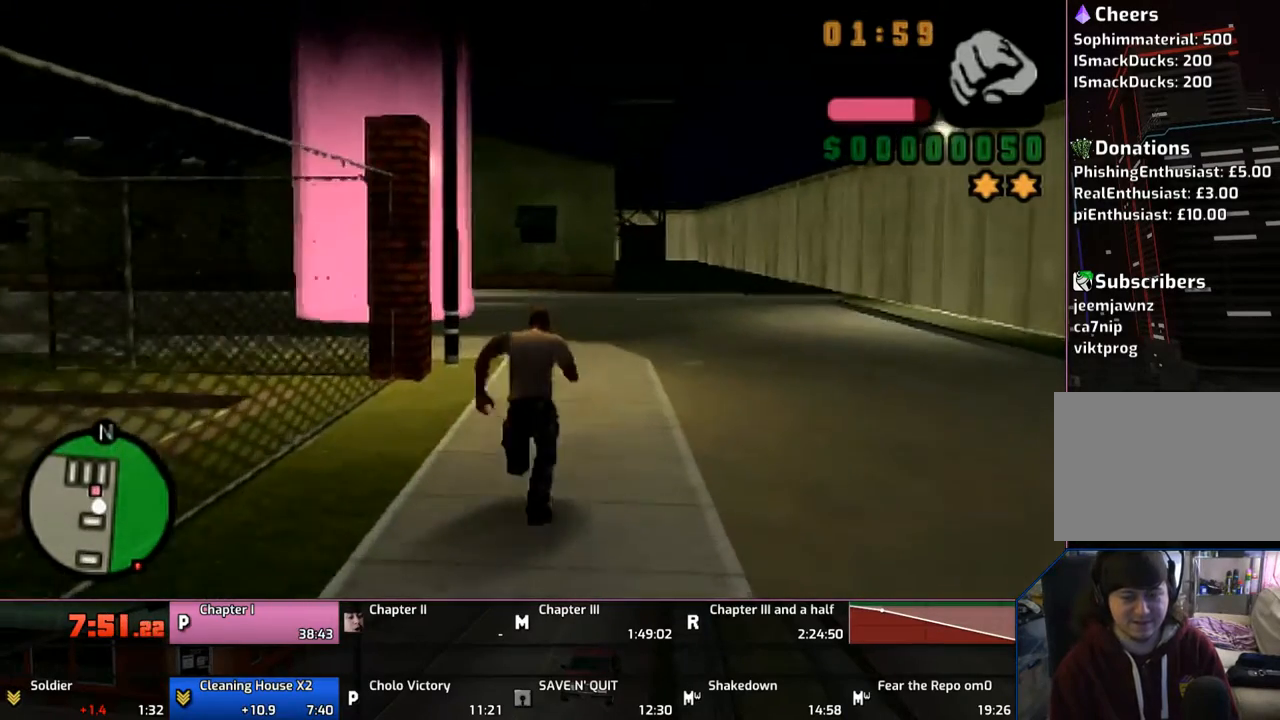
{"buttons": [], "left_stick": "up", "right_stick": "center", "events": [[83, "CROSS", "up"], [167, "CROSS", "down"], [267, "CROSS", "up"], [367, "CROSS", "down"], [467, "CROSS", "up"]]}
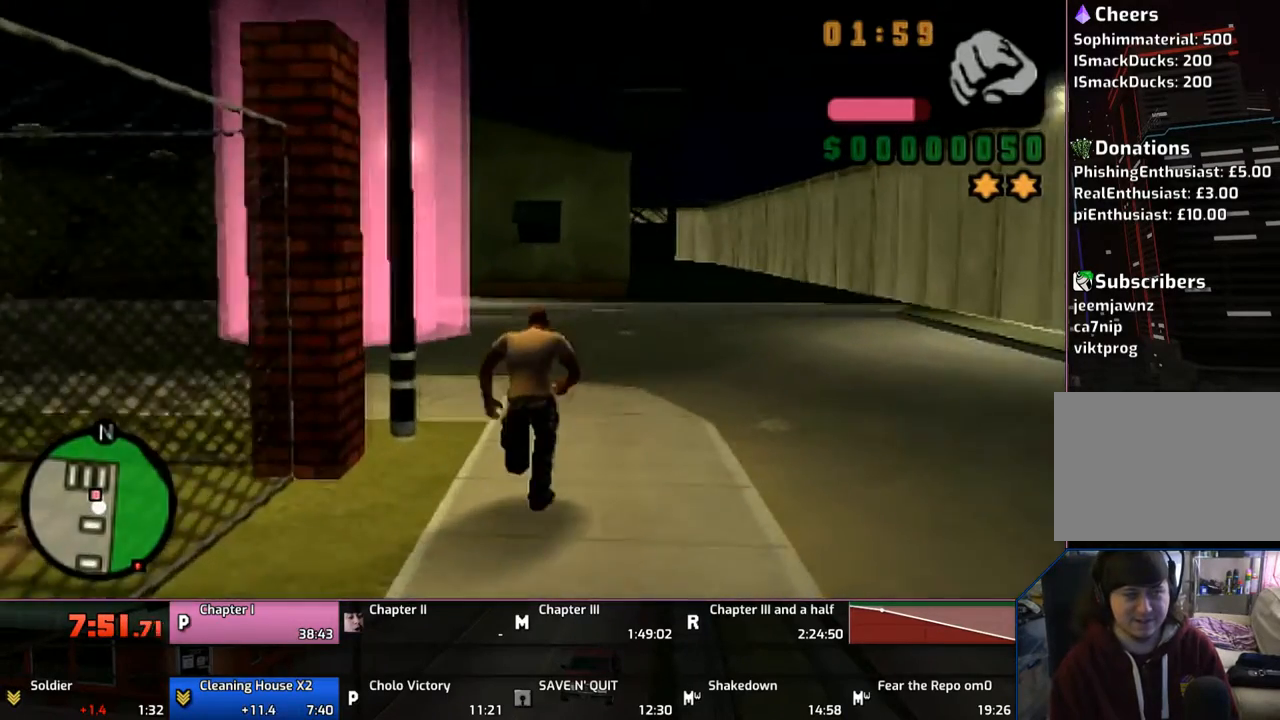
{"buttons": ["CROSS"], "left_stick": "up", "right_stick": "center", "events": [[50, "CROSS", "down"], [167, "CROSS", "up"], [167, "DPAD_LEFT", "down"], [267, "CROSS", "down"], [300, "DPAD_LEFT", "up"], [350, "CROSS", "up"], [450, "CROSS", "down"]]}
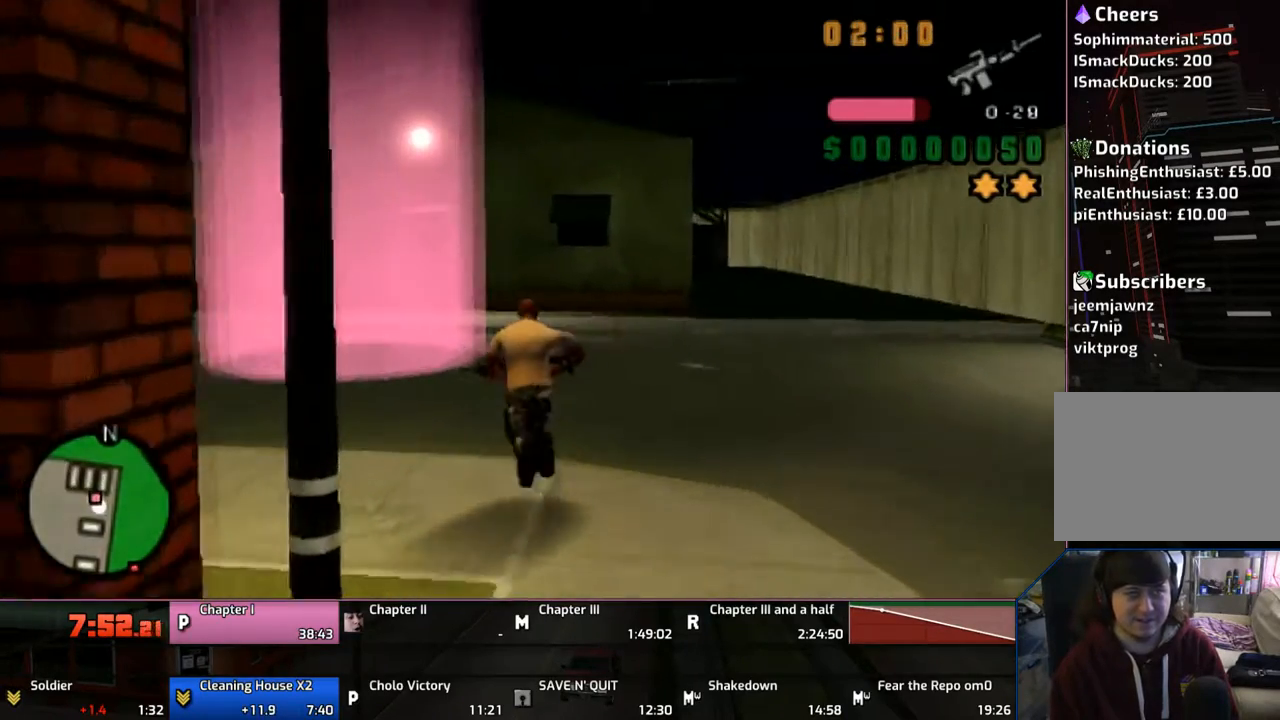
{"buttons": [], "left_stick": "up", "right_stick": "center", "events": [[67, "CROSS", "up"], [100, "CROSS", "down"], [267, "CROSS", "up"], [300, "CROSS", "down"], [467, "CROSS", "up"]]}
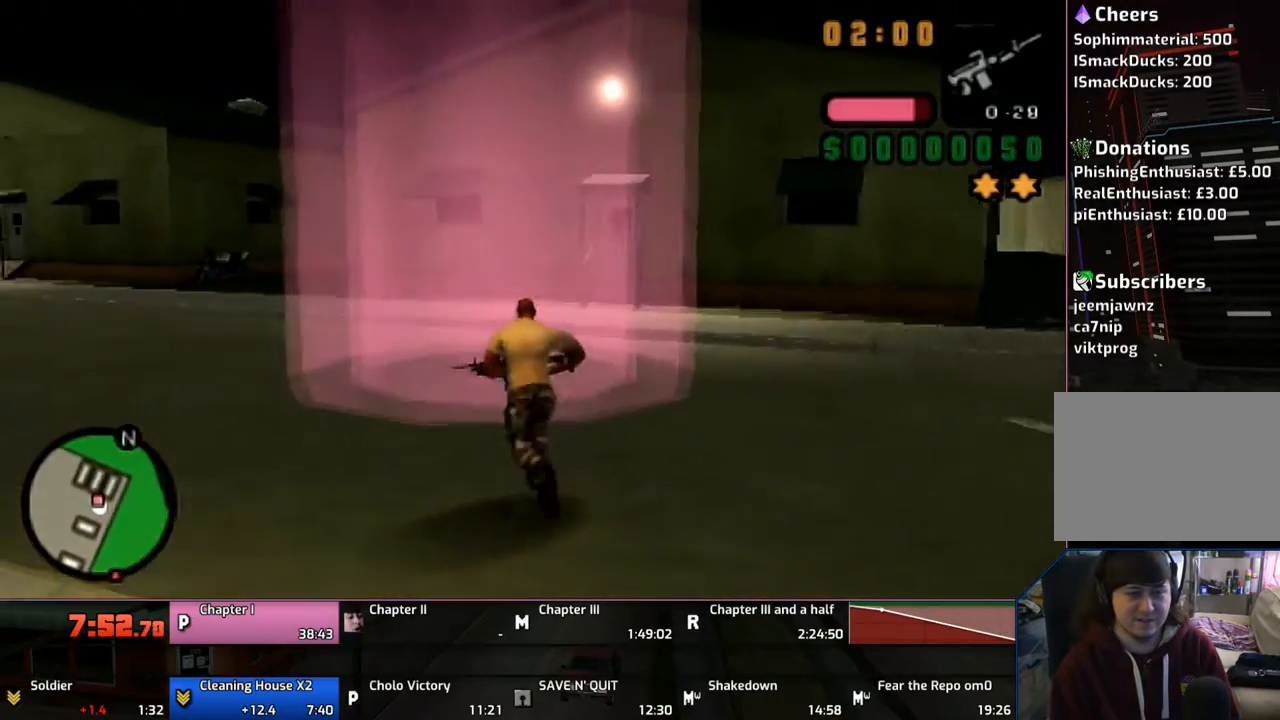
{"buttons": ["CROSS"], "left_stick": "center", "right_stick": "center", "events": [[17, "CROSS", "down"], [100, "CROSS", "up"], [200, "CROSS", "down"], [267, "CROSS", "up"], [367, "CROSS", "down"], [500, "left_stick", "center"]]}
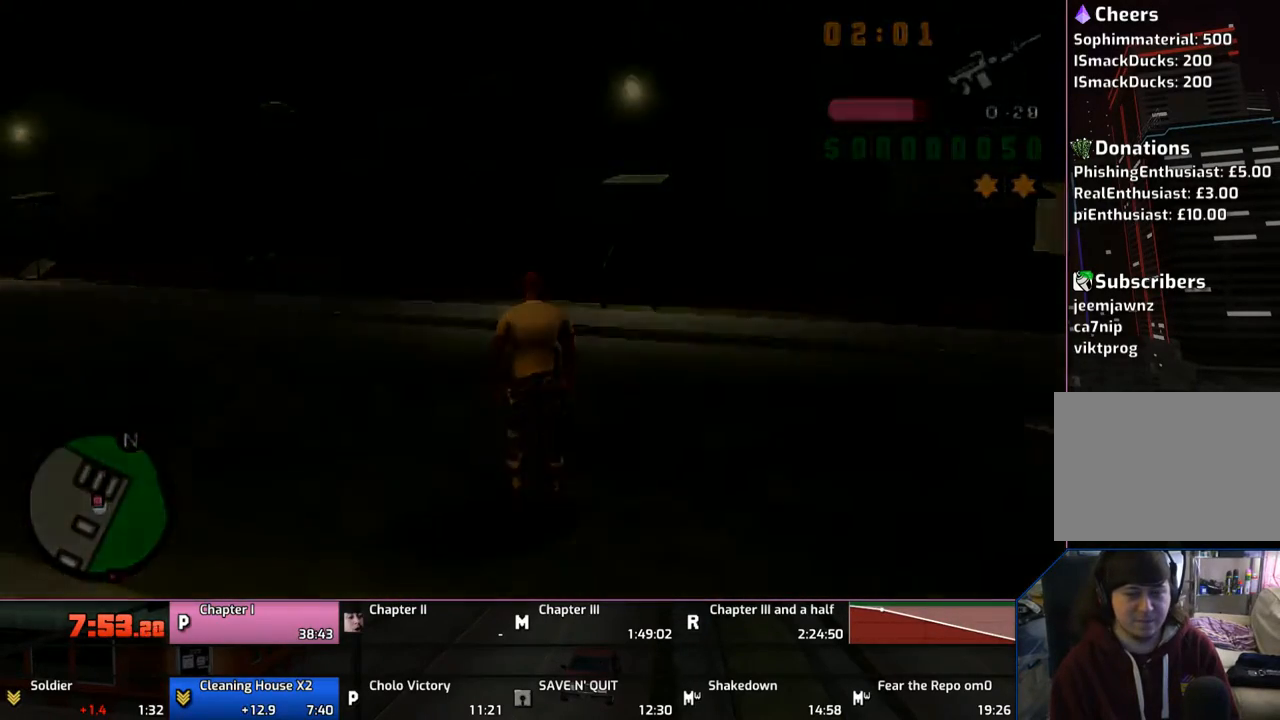
{"buttons": [], "left_stick": "up", "right_stick": "center", "events": [[67, "CROSS", "up"], [167, "left_stick", "up"], [250, "CROSS", "down"], [350, "CROSS", "up"], [467, "CROSS", "down"], [500, "CROSS", "up"]]}
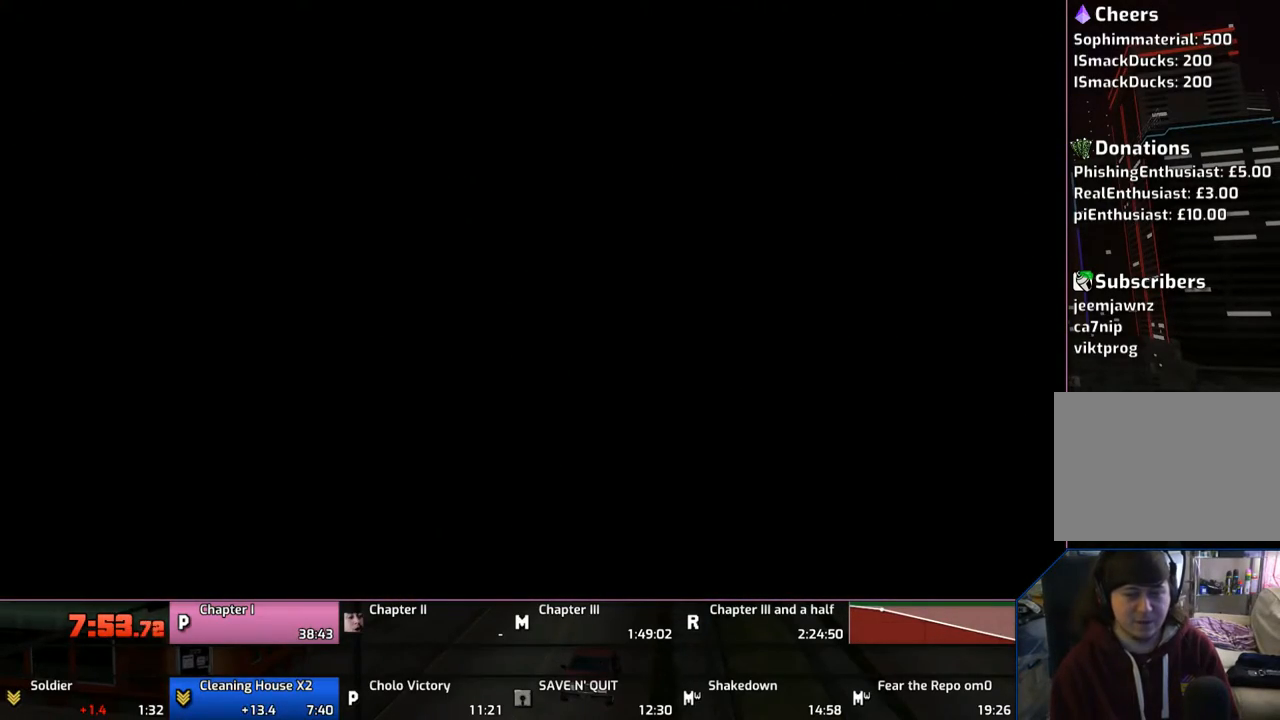
{"buttons": ["CROSS"], "left_stick": "up", "right_stick": "center", "events": [[100, "CROSS", "down"], [200, "CROSS", "up"], [300, "CROSS", "down"]]}
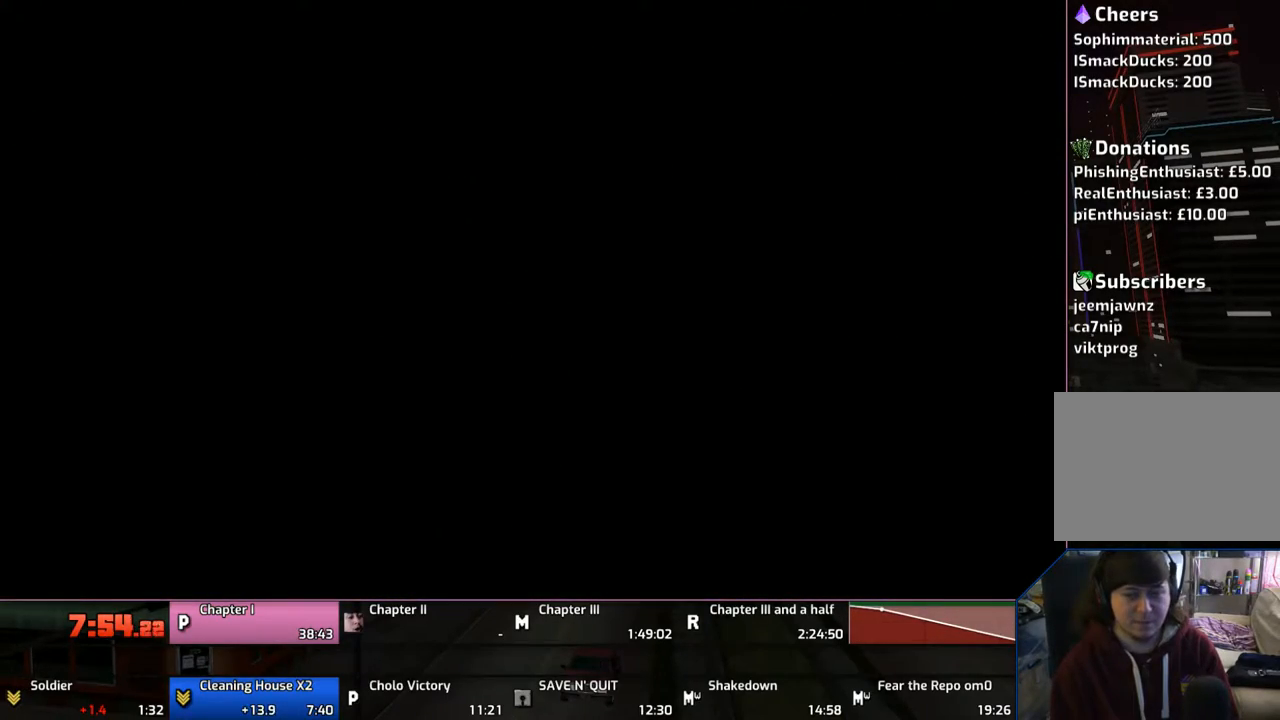
{"buttons": ["CROSS"], "left_stick": "up", "right_stick": "center", "events": []}
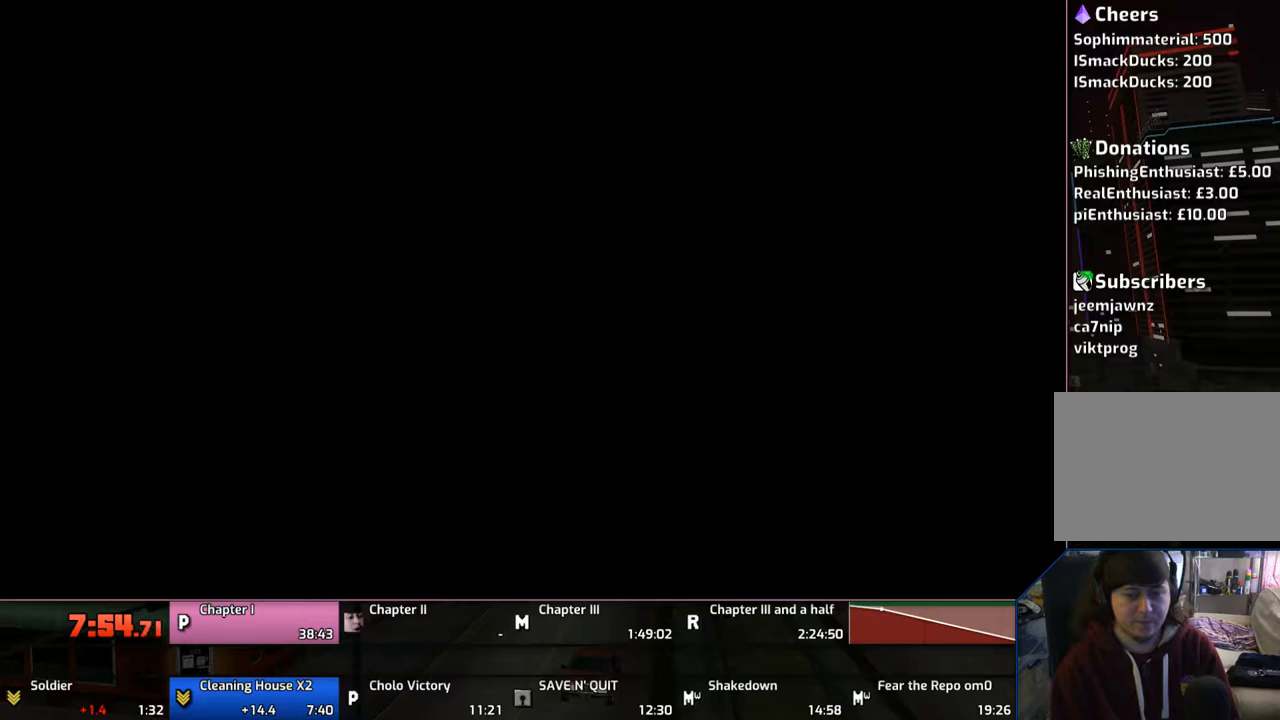
{"buttons": ["CROSS"], "left_stick": "up", "right_stick": "center", "events": []}
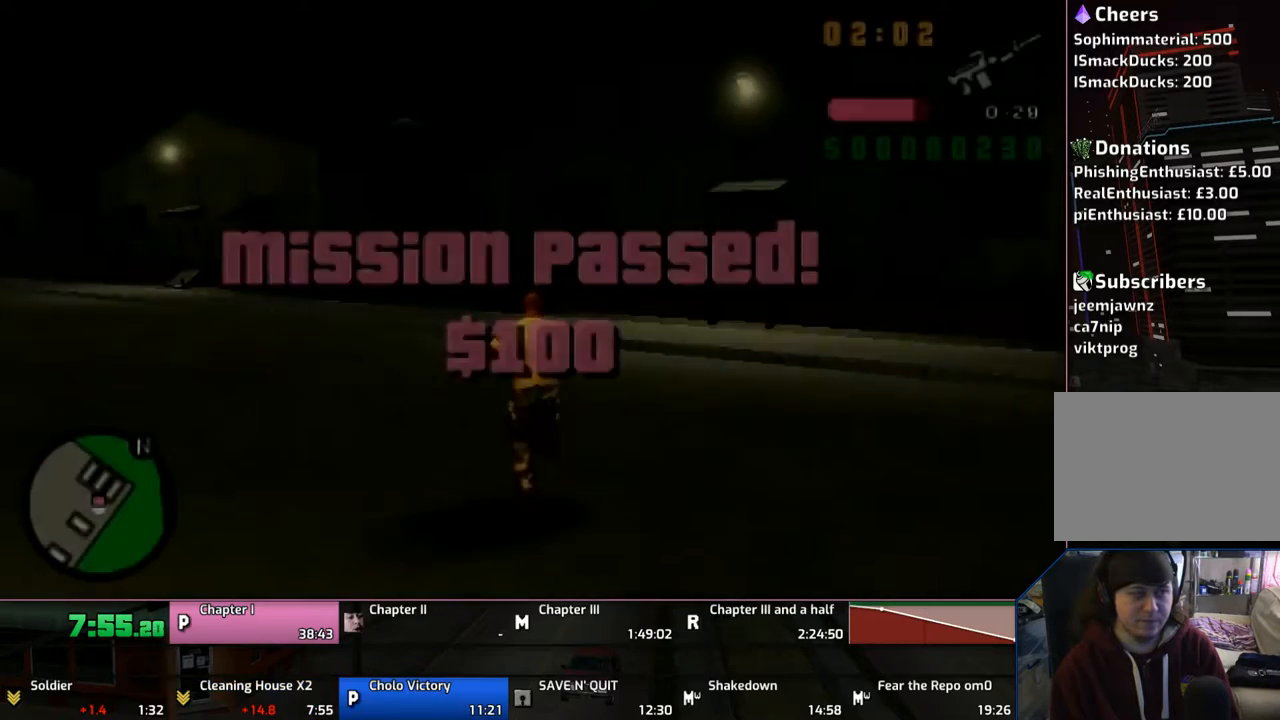
{"buttons": ["CROSS"], "left_stick": "up", "right_stick": "center", "events": []}
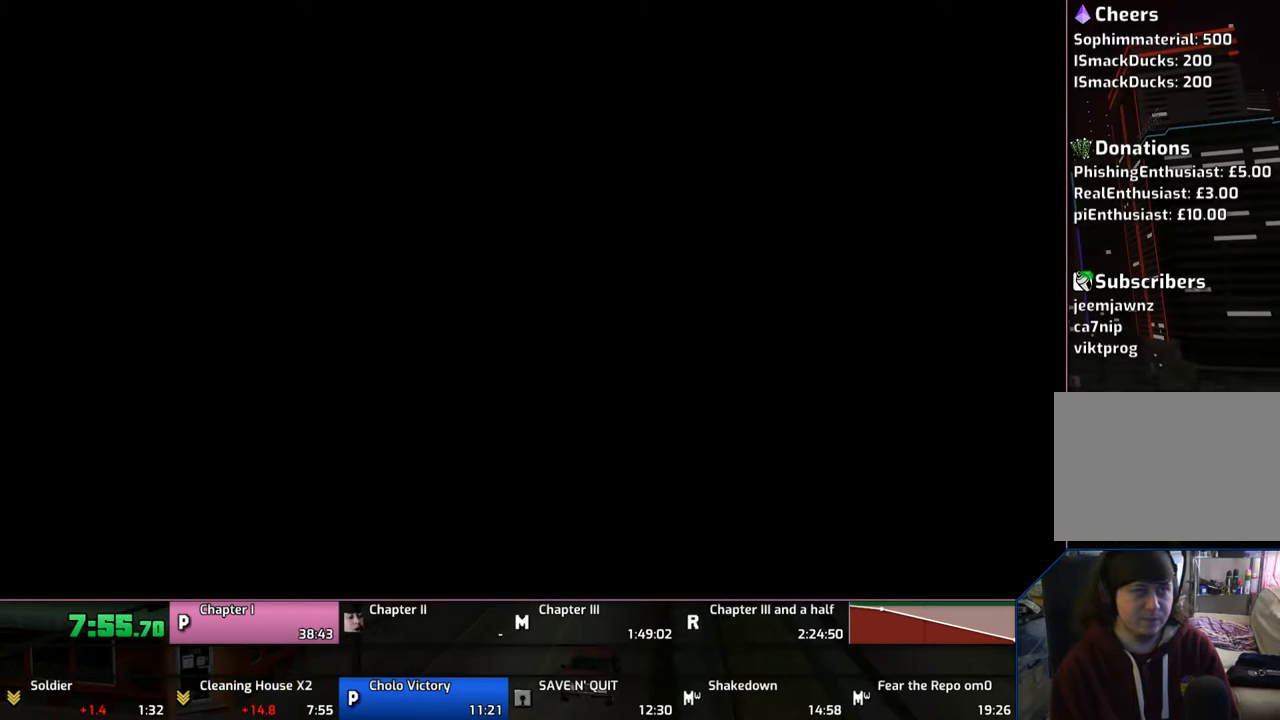
{"buttons": ["CROSS"], "left_stick": "up", "right_stick": "center", "events": []}
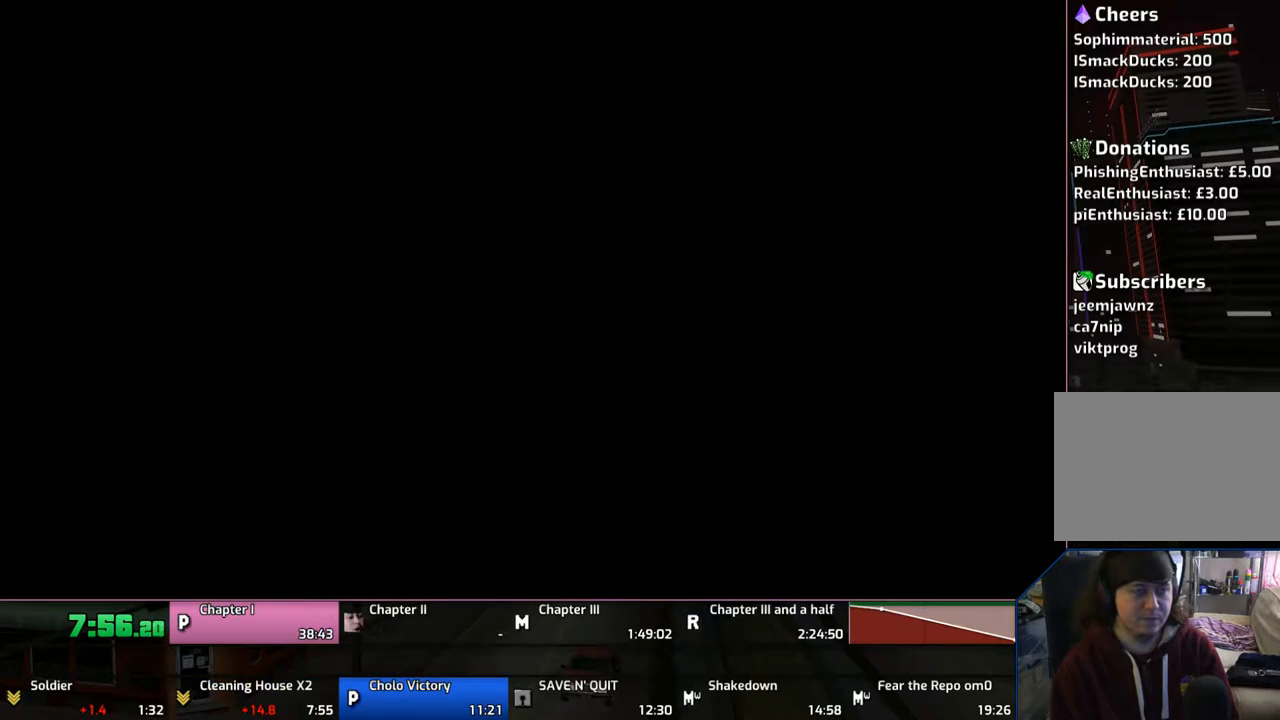
{"buttons": ["CROSS"], "left_stick": "up", "right_stick": "center", "events": []}
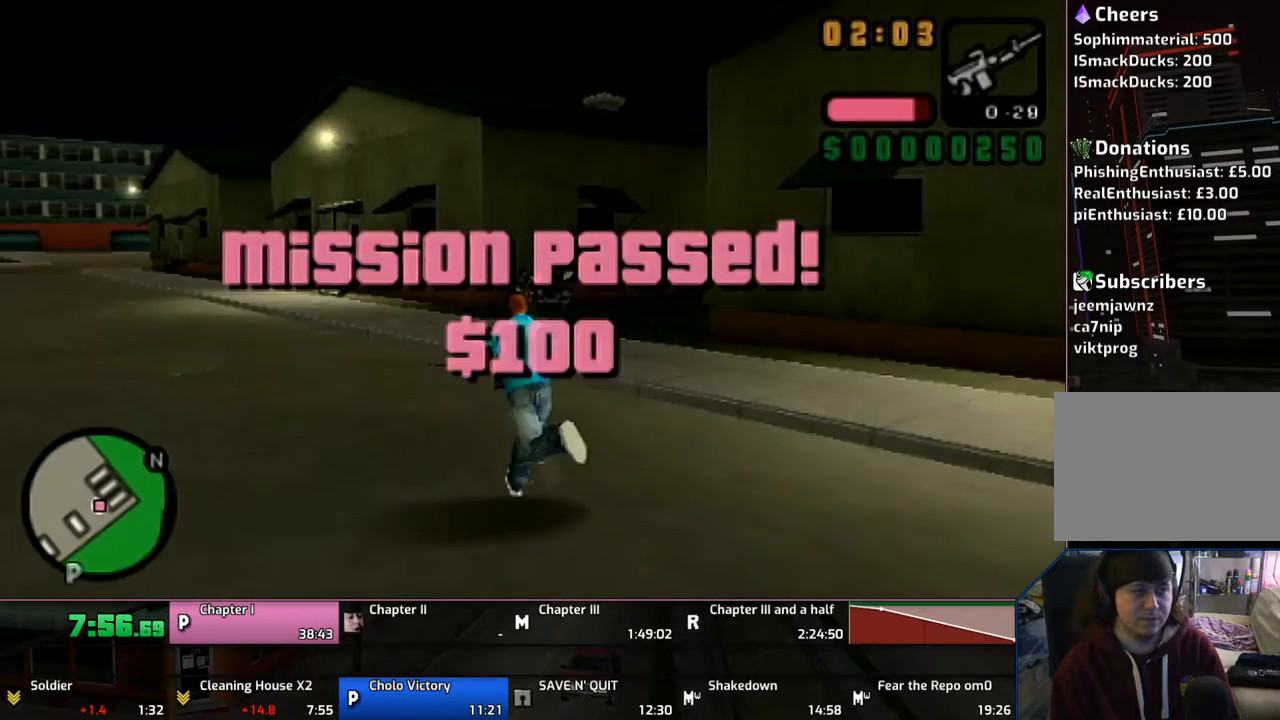
{"buttons": ["CROSS"], "left_stick": "up", "right_stick": "center", "events": []}
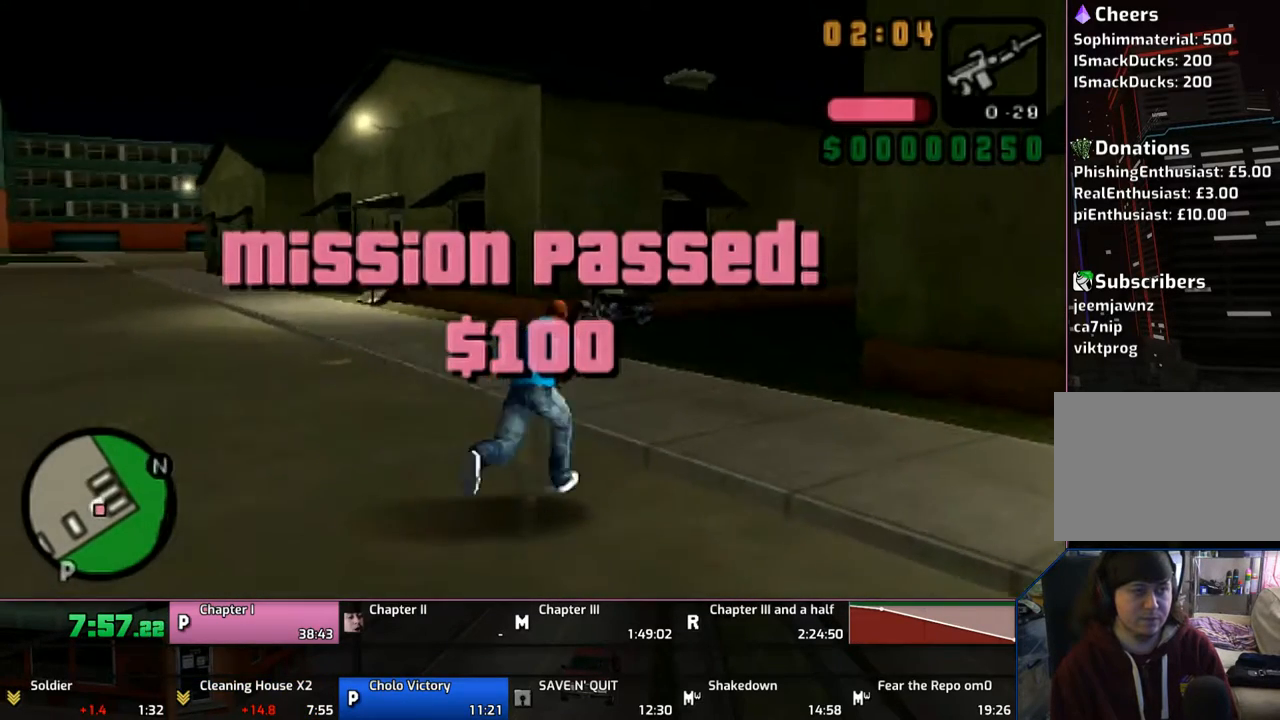
{"buttons": [], "left_stick": "center", "right_stick": "center", "events": [[367, "CROSS", "up"], [467, "left_stick", "center"]]}